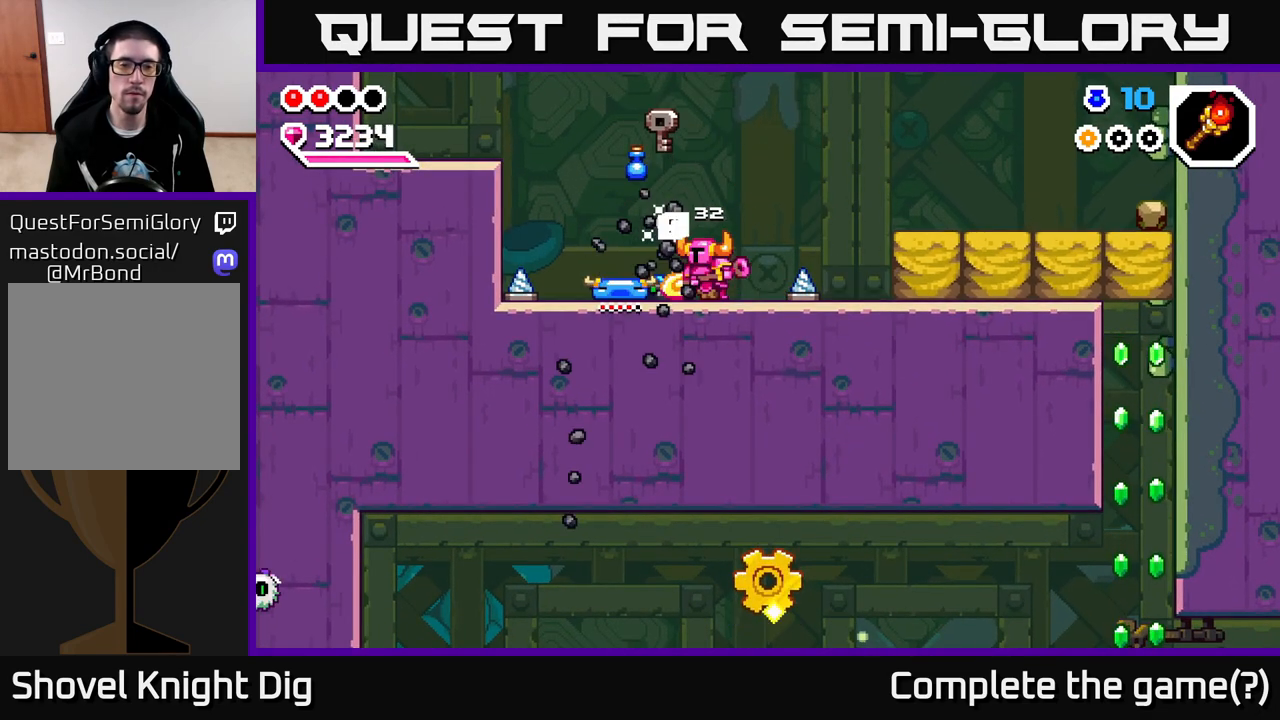
Gameplay with a controller (Xbox layout); each line is a JSON object with the inputs held at the frame after it. "events" lists button and stick changes between this image and that frame as [ms after this image, input, new state], when the widget could be followed in between.
{"buttons": [], "left_stick": "center", "right_stick": "center", "events": [[67, "X", "down"], [183, "X", "up"], [317, "X", "down"], [350, "X", "up"]]}
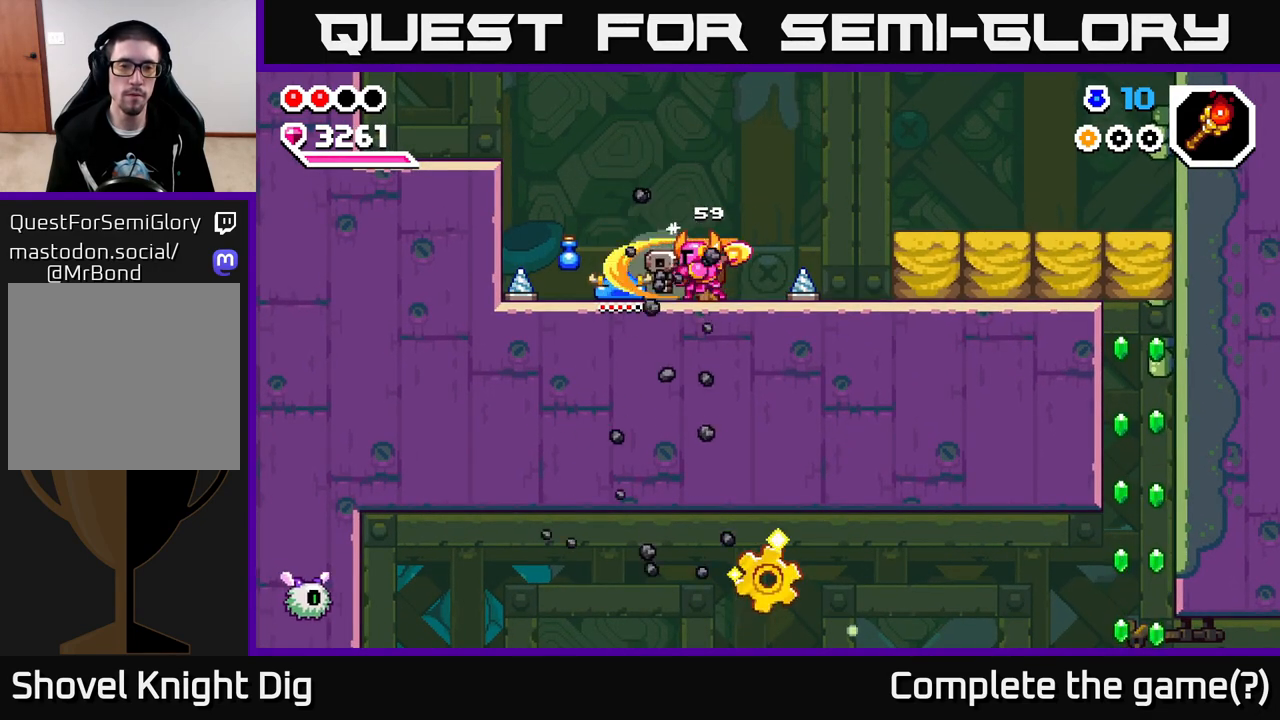
{"buttons": [], "left_stick": "left", "right_stick": "center", "events": [[17, "left_stick", "left"]]}
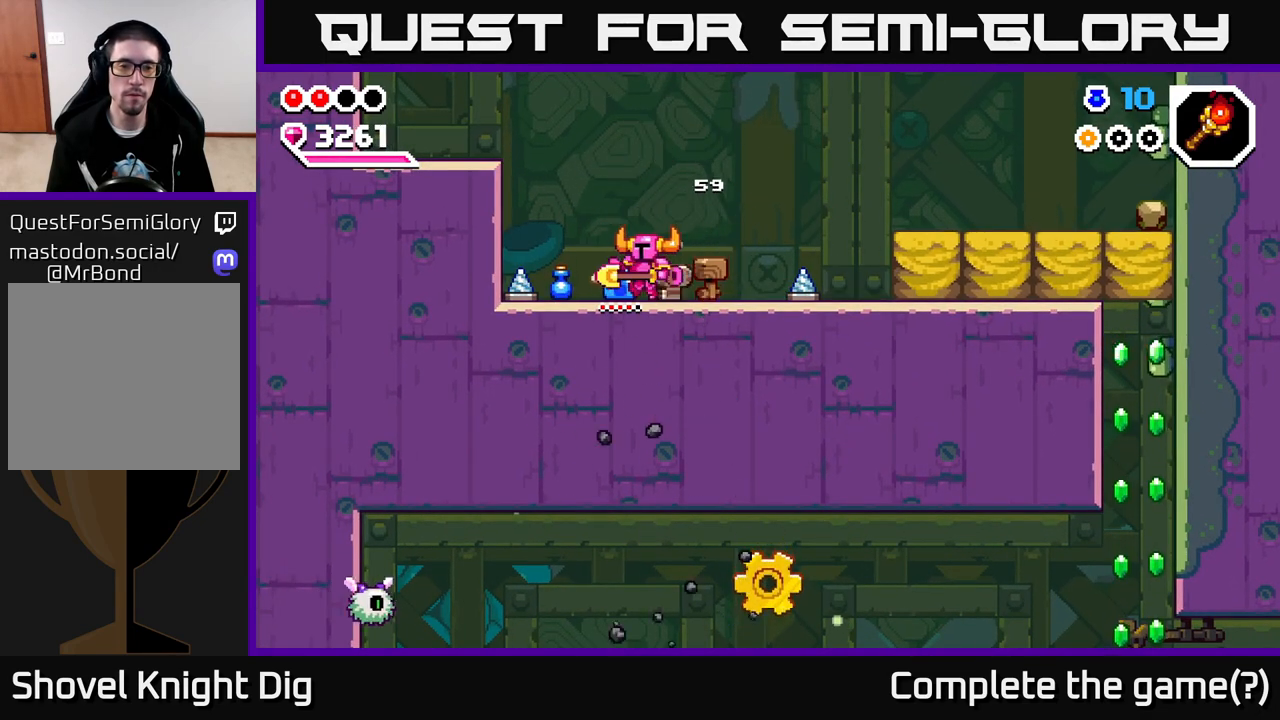
{"buttons": [], "left_stick": "up-left", "right_stick": "center", "events": [[117, "left_stick", "center"], [183, "left_stick", "right"], [450, "left_stick", "up-left"]]}
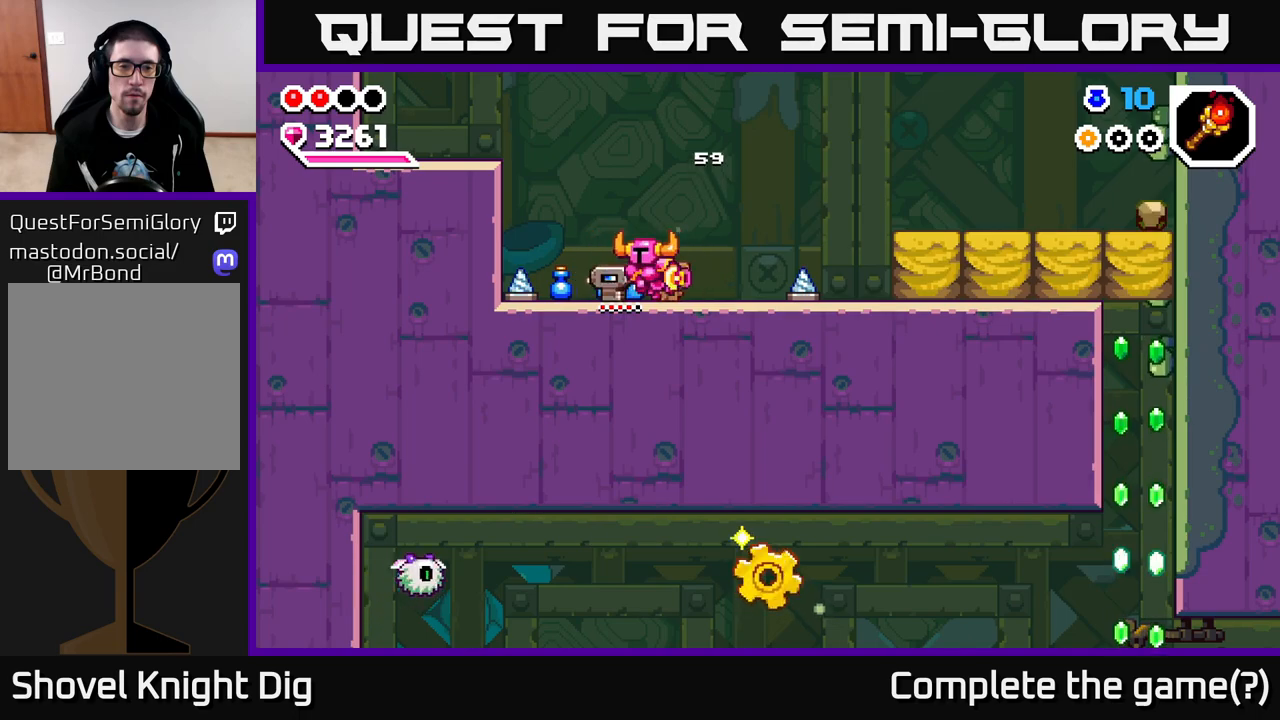
{"buttons": [], "left_stick": "right", "right_stick": "center", "events": [[317, "left_stick", "right"]]}
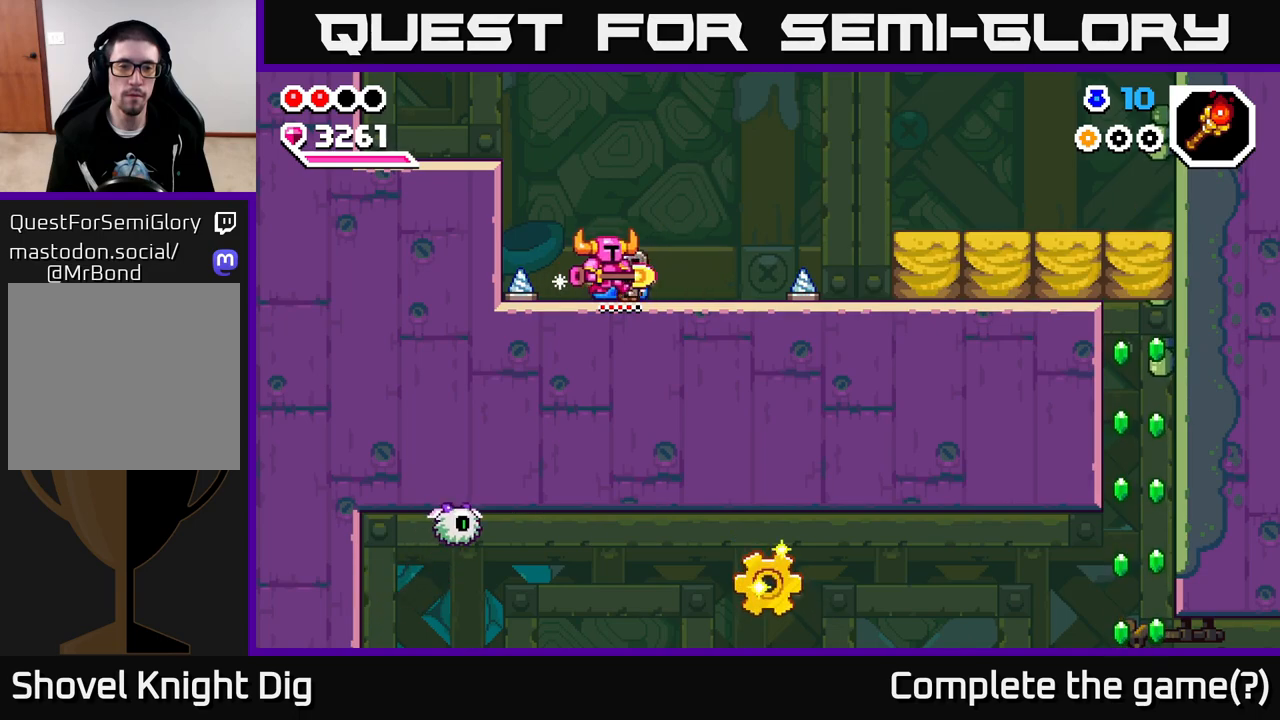
{"buttons": ["A"], "left_stick": "right", "right_stick": "center", "events": [[450, "A", "down"]]}
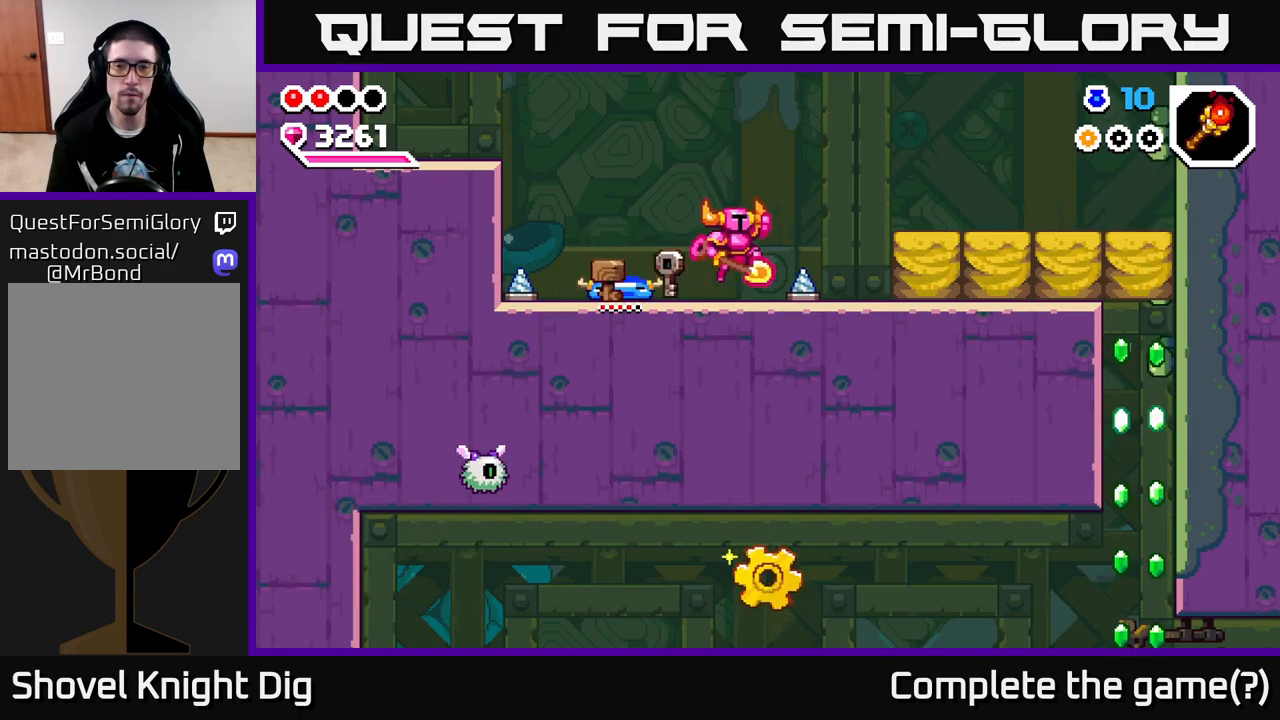
{"buttons": [], "left_stick": "right", "right_stick": "center", "events": [[117, "A", "up"], [400, "left_stick", "center"], [483, "left_stick", "right"]]}
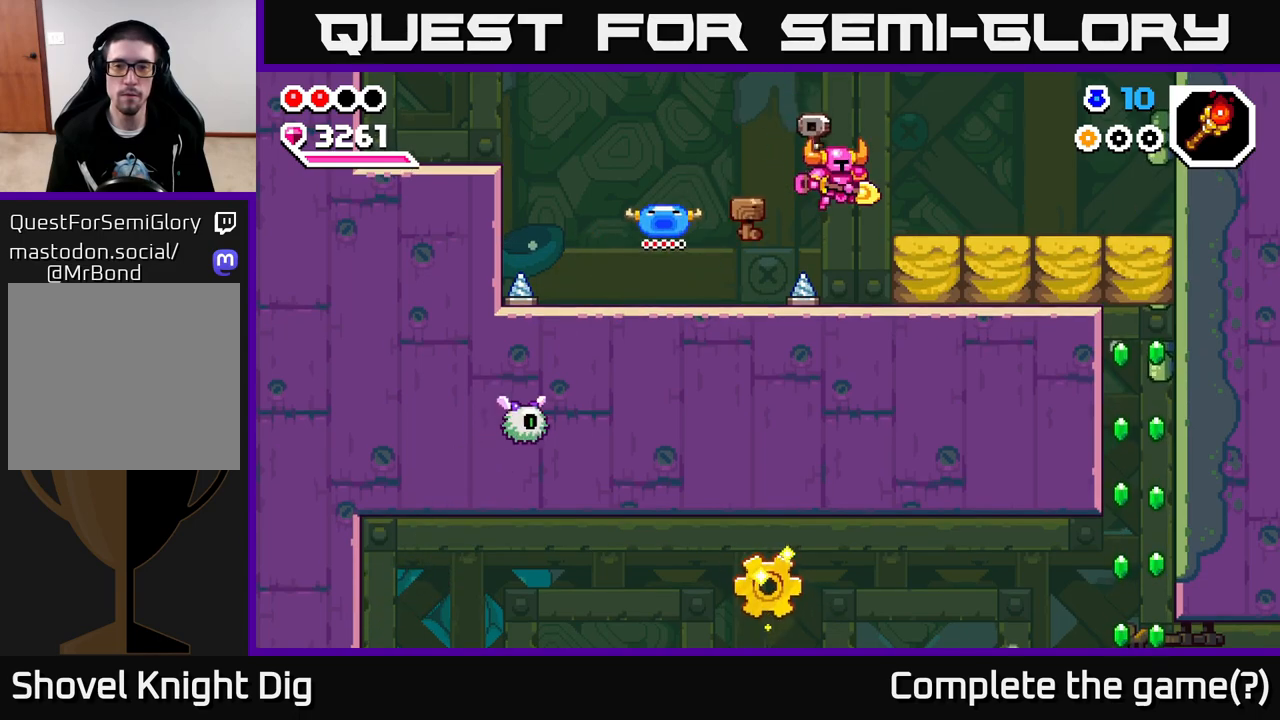
{"buttons": ["X"], "left_stick": "right", "right_stick": "center", "events": [[250, "X", "down"], [367, "X", "up"], [433, "X", "down"]]}
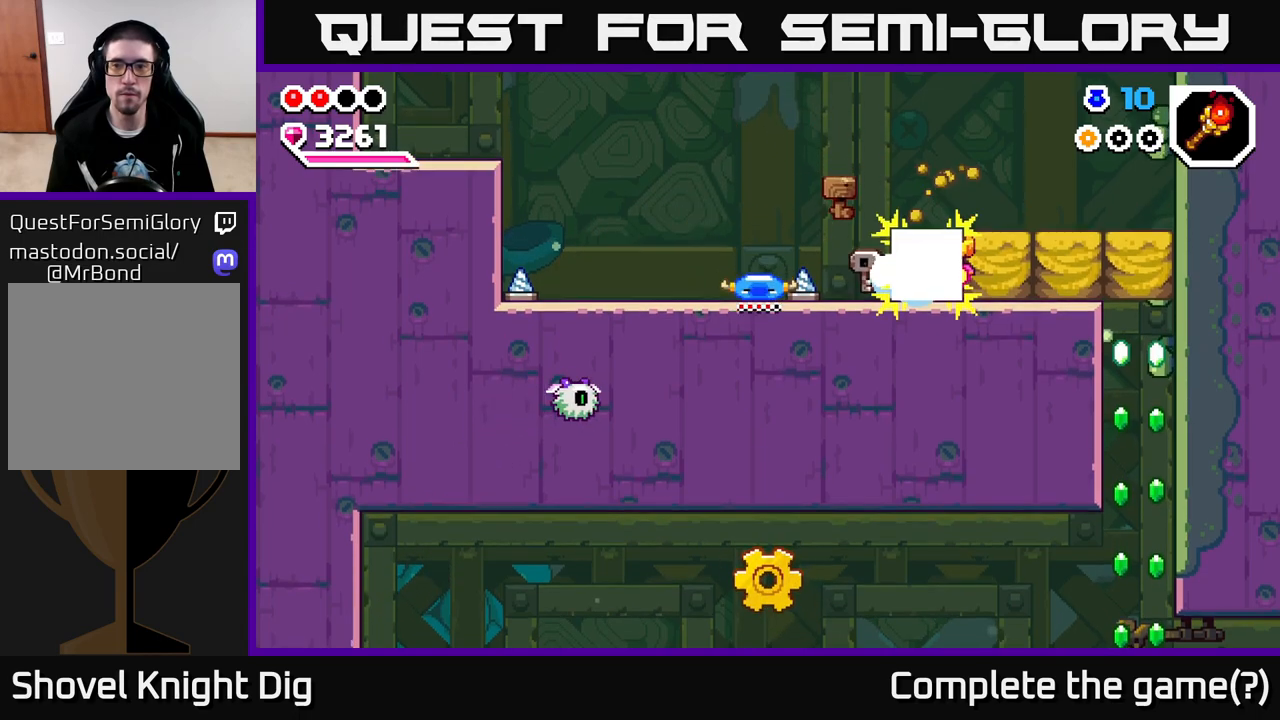
{"buttons": [], "left_stick": "right", "right_stick": "center", "events": [[50, "X", "up"], [117, "X", "down"], [233, "X", "up"], [283, "X", "down"], [433, "X", "up"]]}
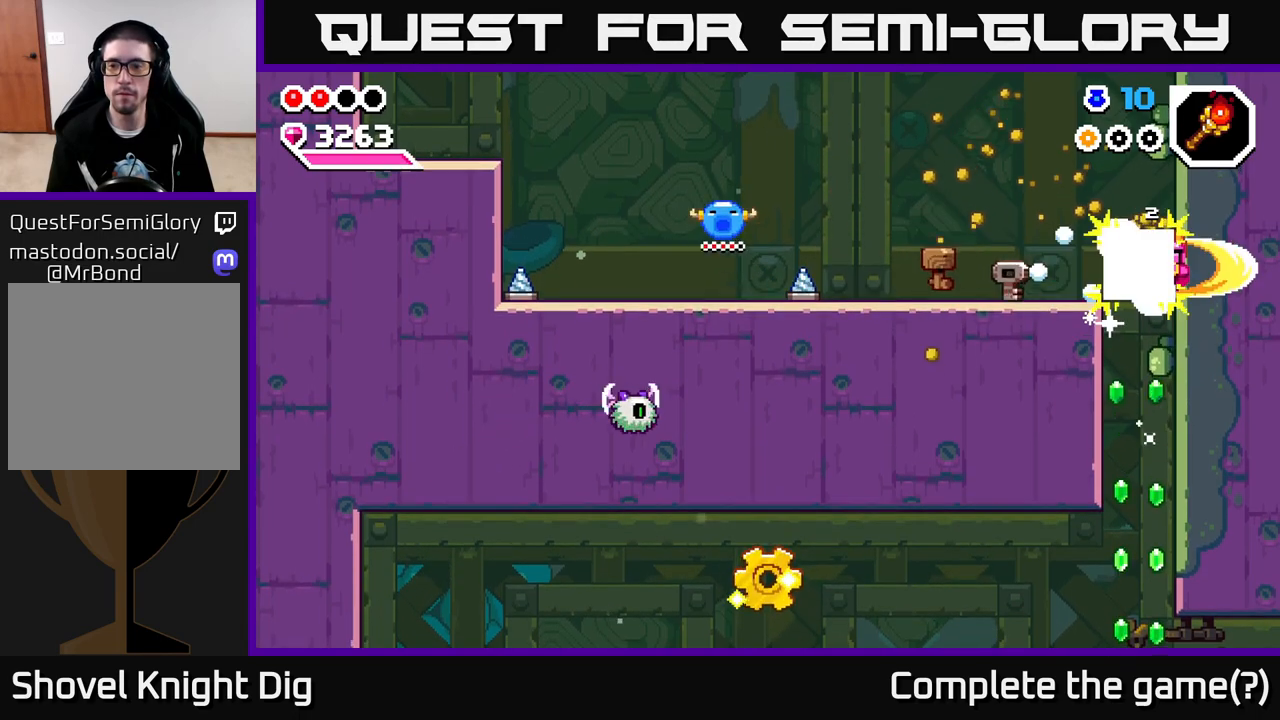
{"buttons": [], "left_stick": "center", "right_stick": "center", "events": [[117, "left_stick", "center"]]}
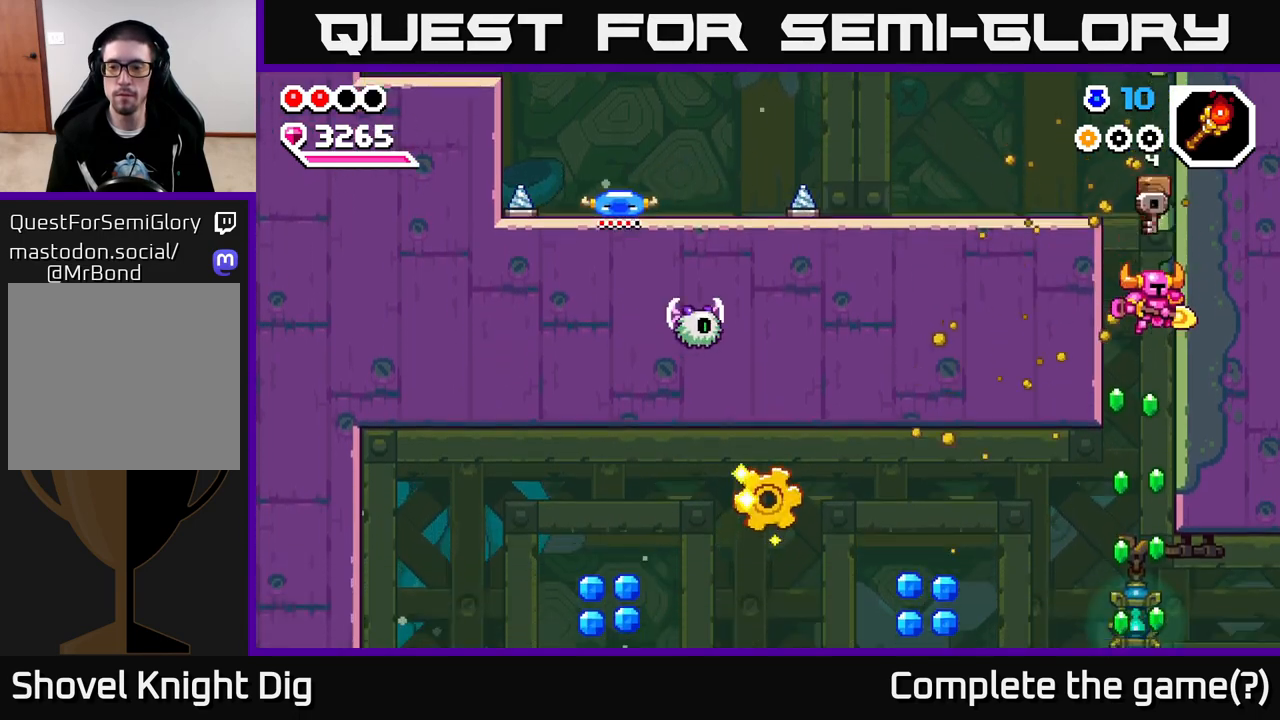
{"buttons": [], "left_stick": "right", "right_stick": "center", "events": [[417, "left_stick", "right"]]}
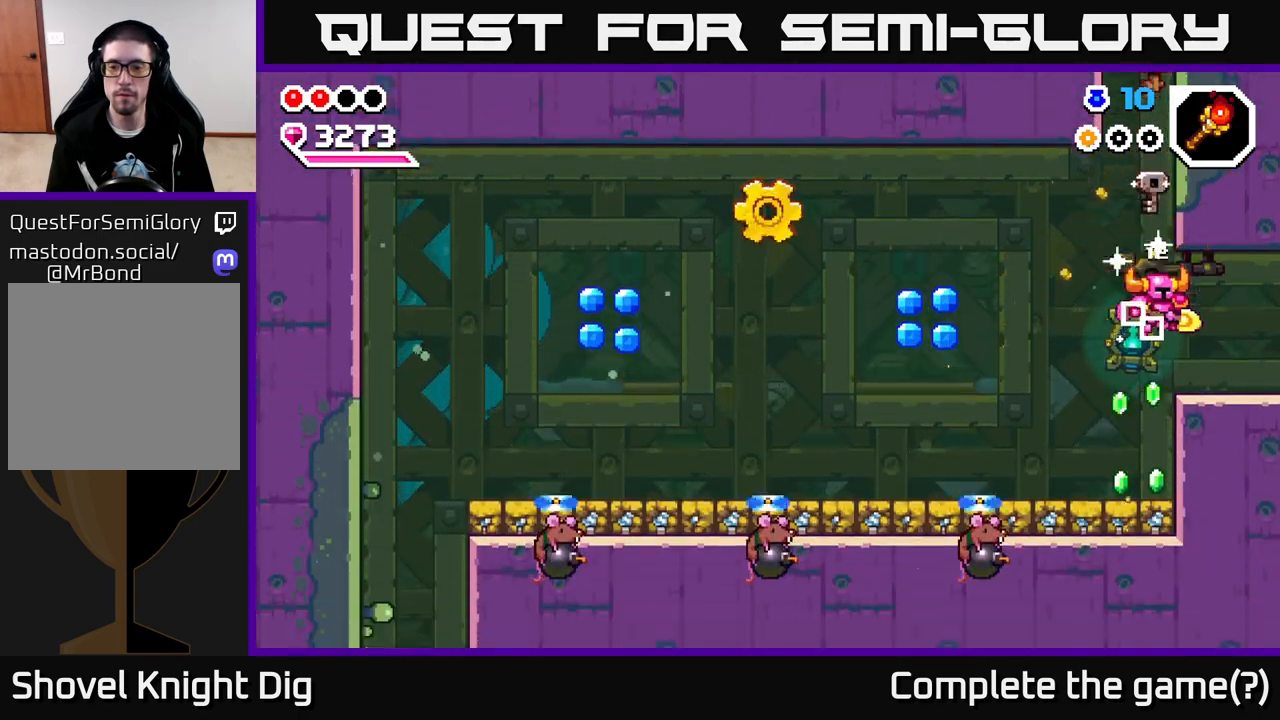
{"buttons": [], "left_stick": "center", "right_stick": "center", "events": [[117, "left_stick", "left"], [417, "left_stick", "right"], [500, "left_stick", "center"]]}
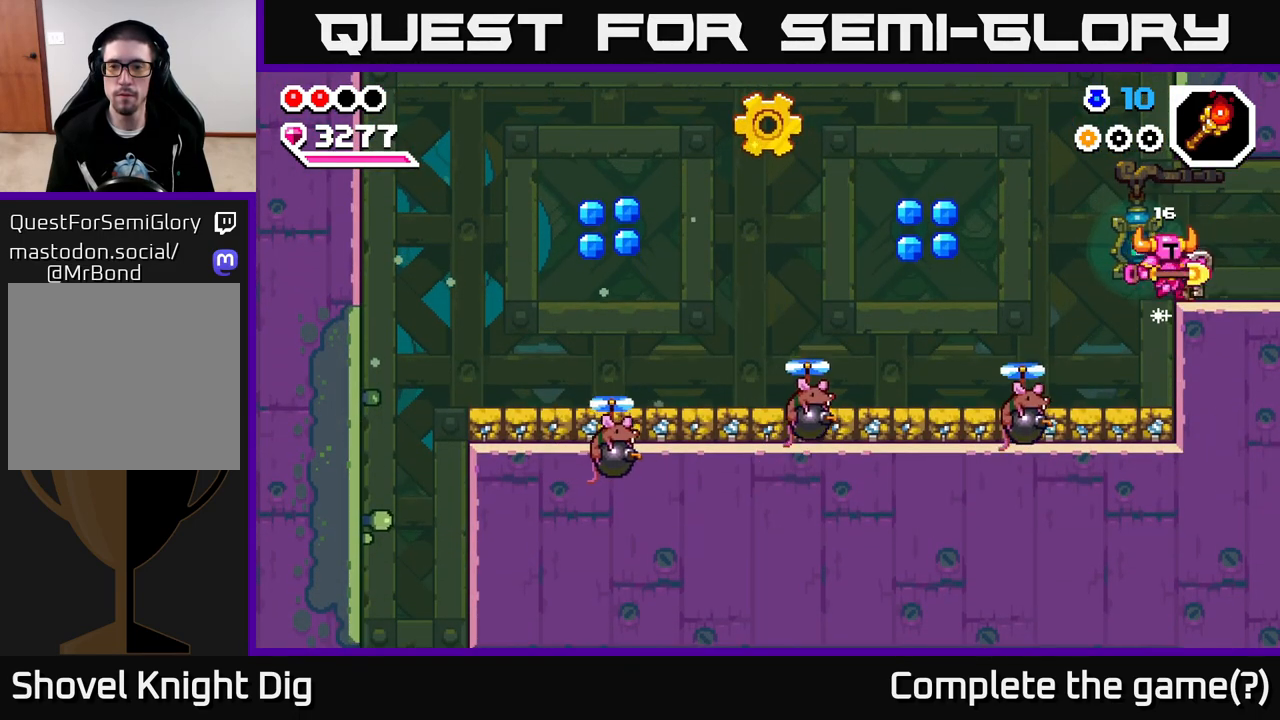
{"buttons": ["A"], "left_stick": "left", "right_stick": "center", "events": [[317, "left_stick", "left"], [483, "A", "down"]]}
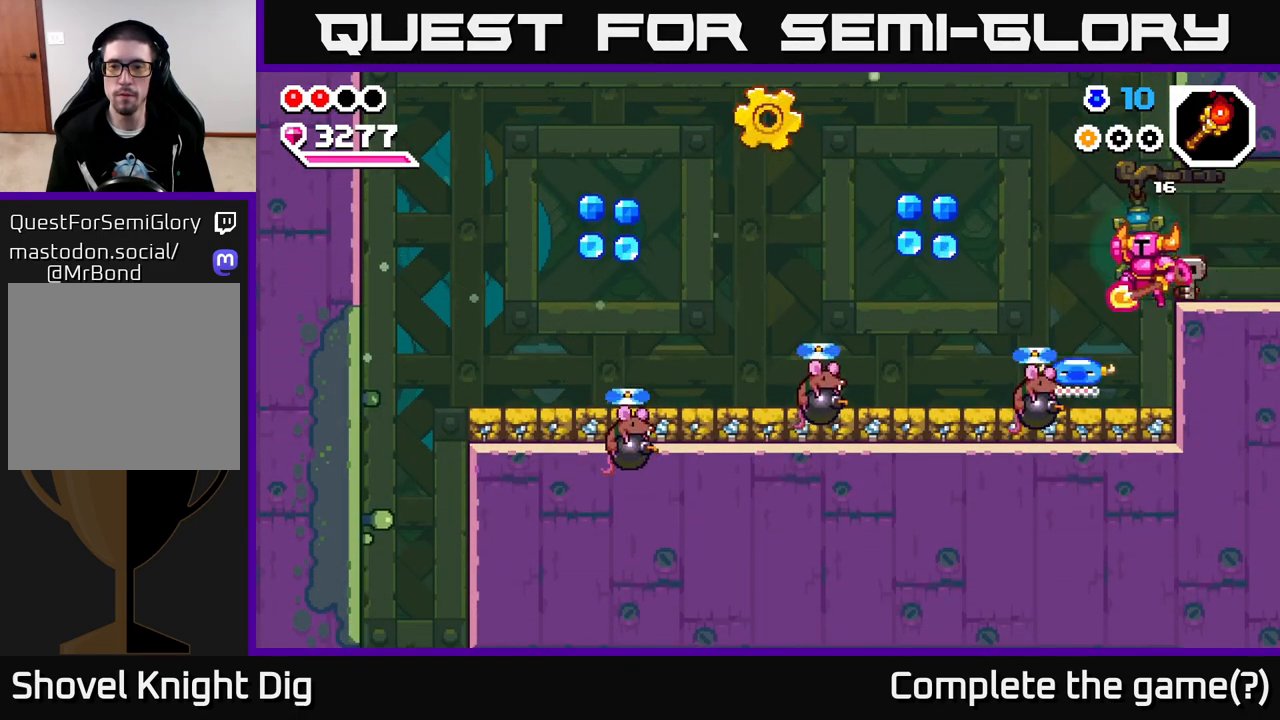
{"buttons": ["A"], "left_stick": "down", "right_stick": "center", "events": [[250, "left_stick", "up-left"], [383, "left_stick", "center"], [483, "left_stick", "down"]]}
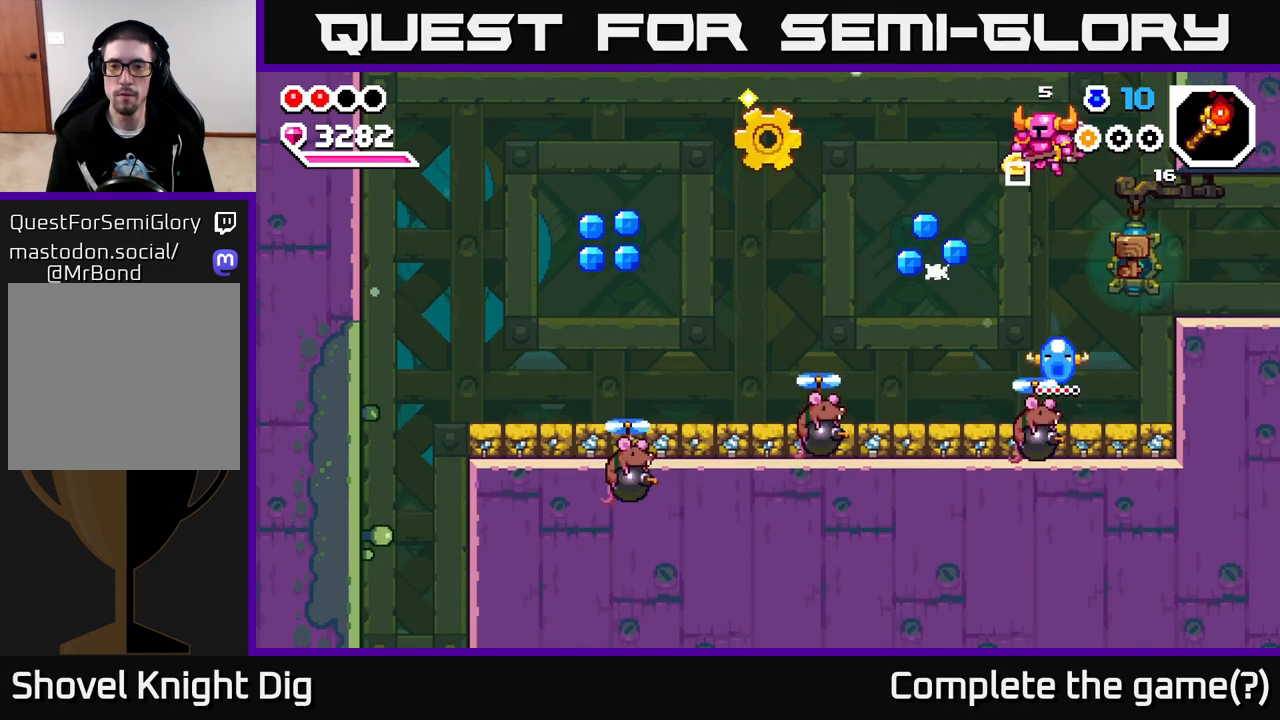
{"buttons": ["A"], "left_stick": "left", "right_stick": "center", "events": [[350, "left_stick", "left"]]}
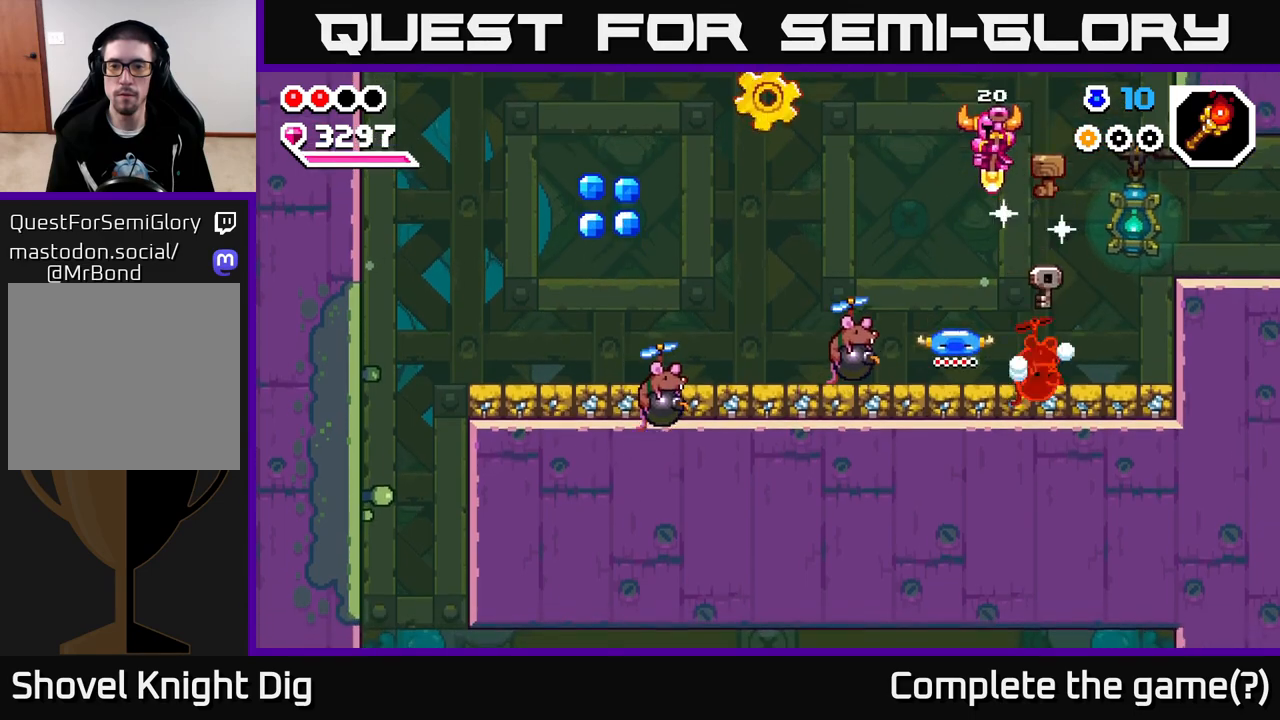
{"buttons": ["A"], "left_stick": "left", "right_stick": "center", "events": [[283, "left_stick", "down"], [467, "left_stick", "left"]]}
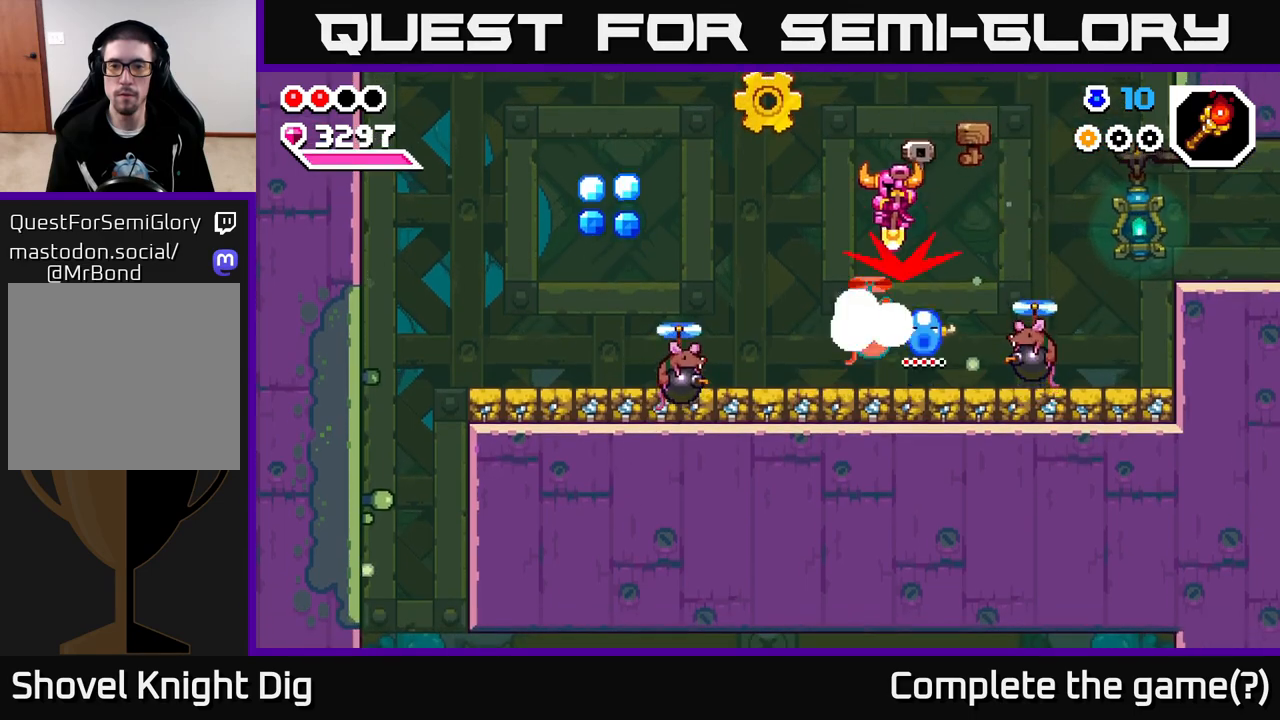
{"buttons": ["A"], "left_stick": "down-right", "right_stick": "center", "events": [[400, "left_stick", "down-right"]]}
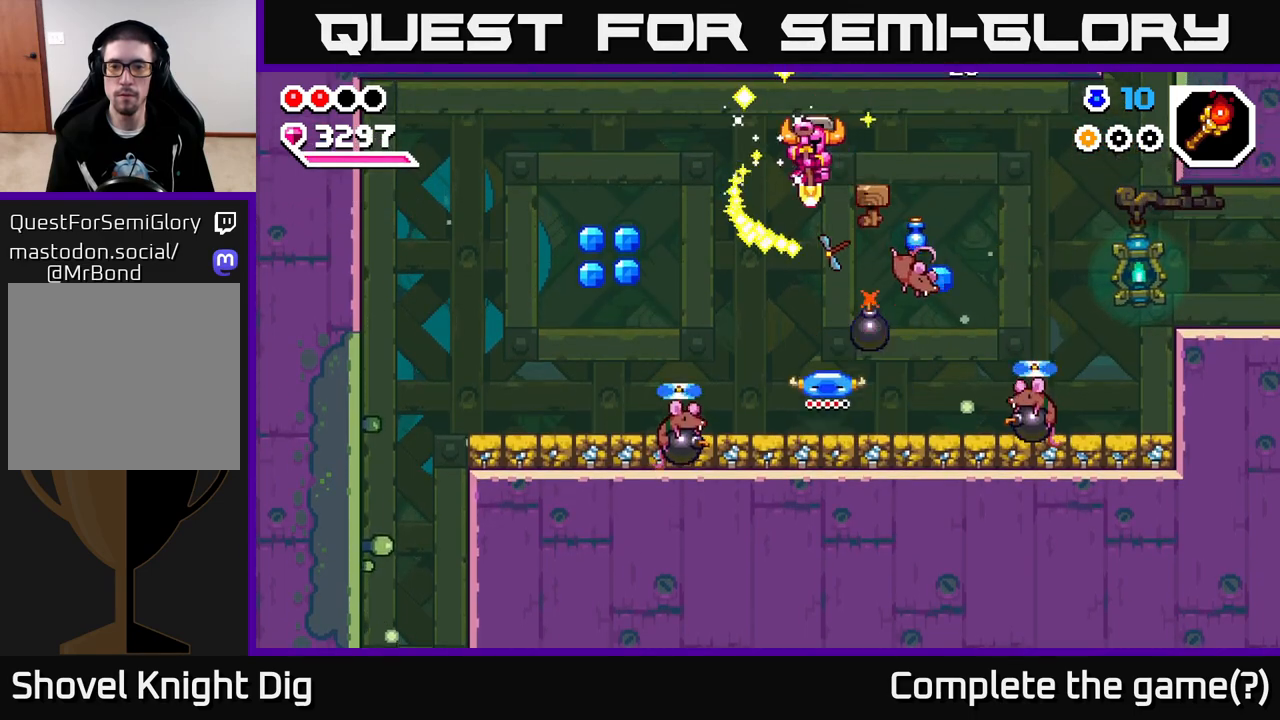
{"buttons": ["A"], "left_stick": "down-right", "right_stick": "center", "events": [[250, "A", "up"], [433, "A", "down"]]}
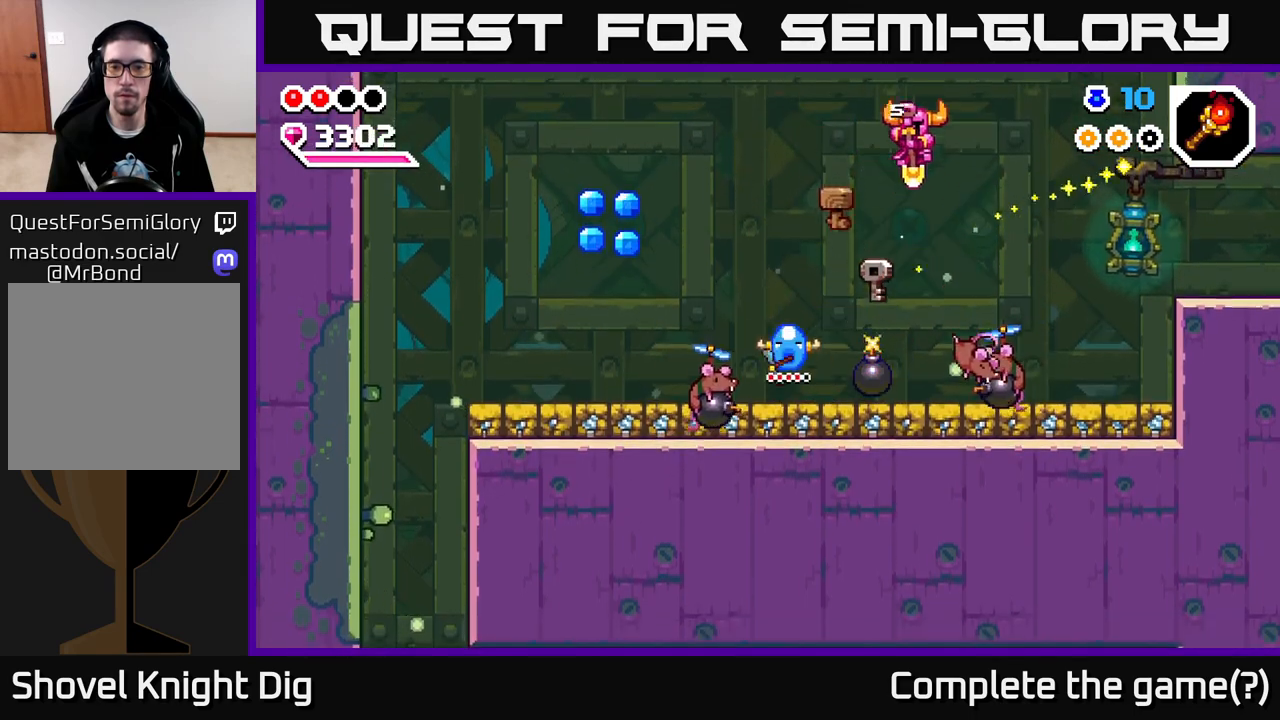
{"buttons": ["A"], "left_stick": "down-right", "right_stick": "center", "events": [[117, "A", "up"], [283, "left_stick", "down-left"], [417, "A", "down"], [500, "left_stick", "down-right"]]}
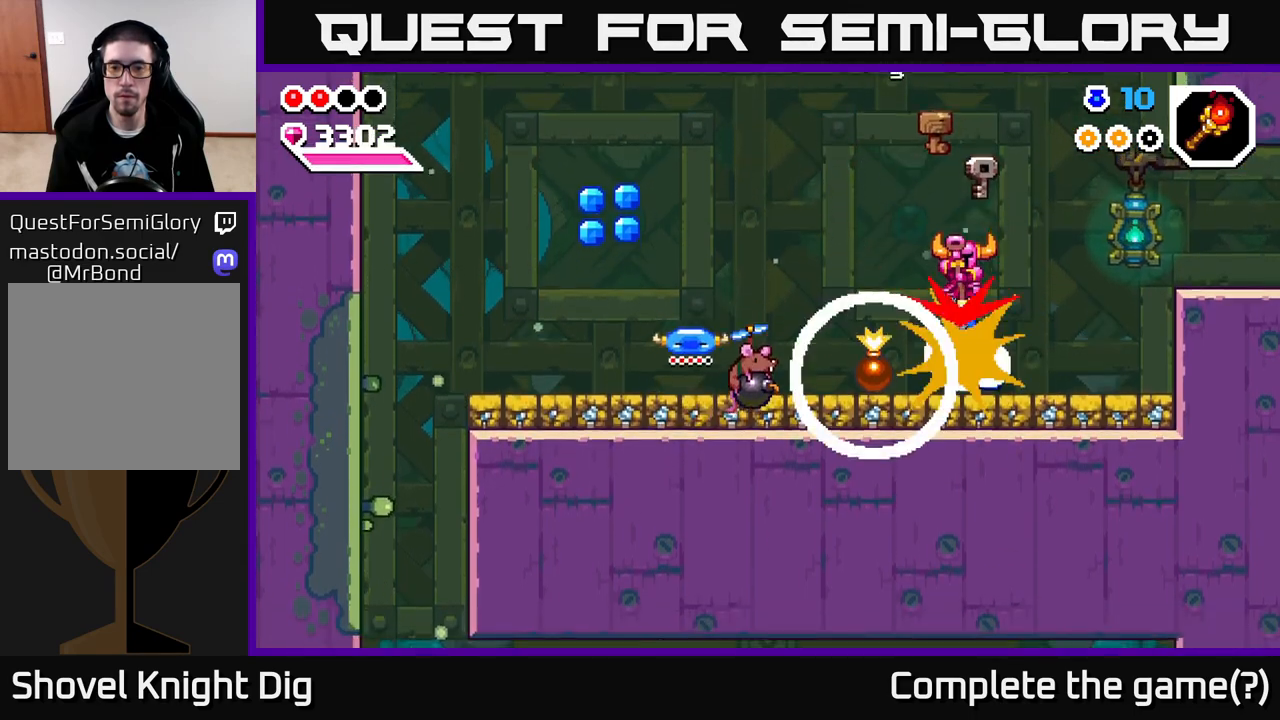
{"buttons": ["X"], "left_stick": "right", "right_stick": "center", "events": [[183, "A", "up"], [200, "left_stick", "right"], [433, "X", "down"]]}
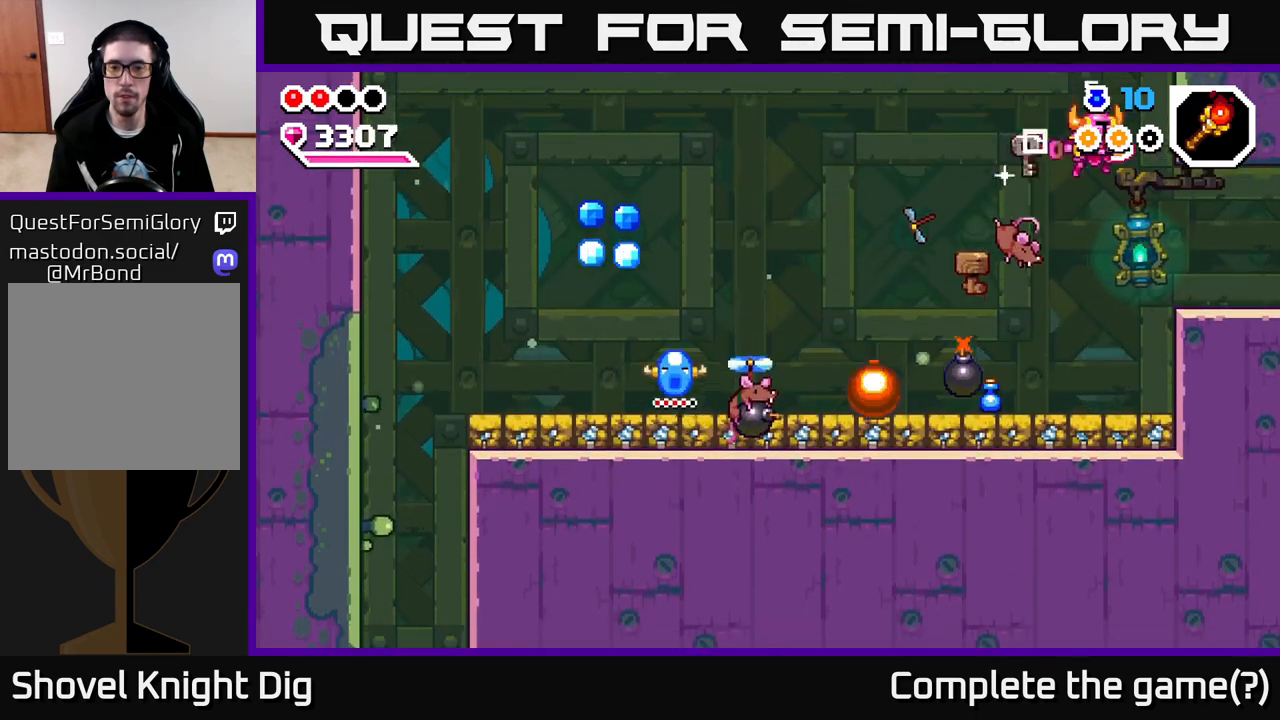
{"buttons": [], "left_stick": "right", "right_stick": "center", "events": [[50, "X", "up"]]}
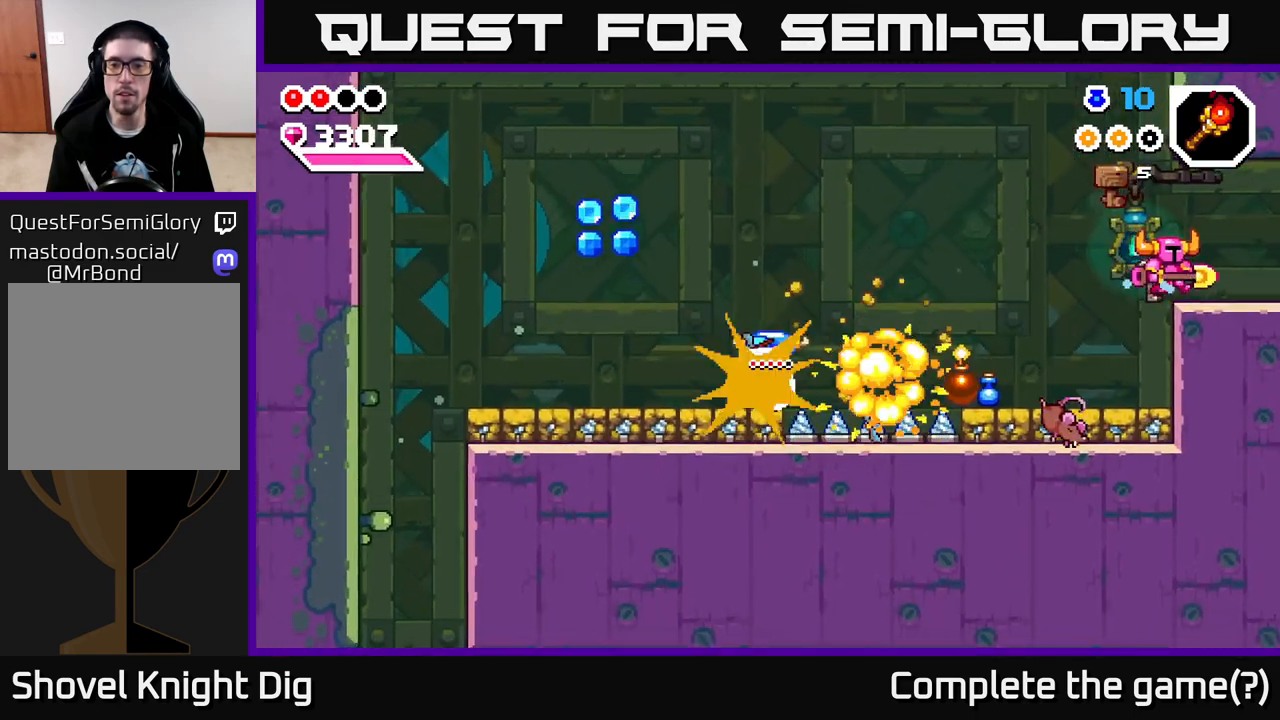
{"buttons": [], "left_stick": "right", "right_stick": "center", "events": []}
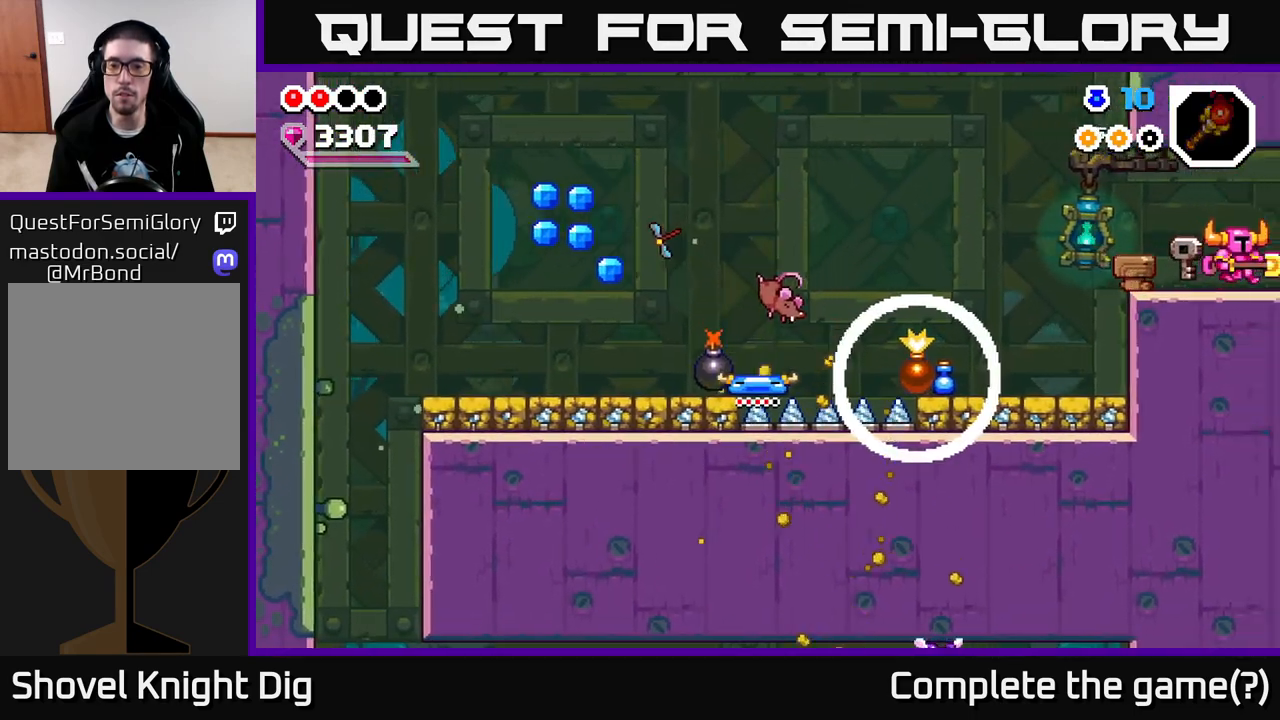
{"buttons": [], "left_stick": "center", "right_stick": "center", "events": [[217, "left_stick", "center"]]}
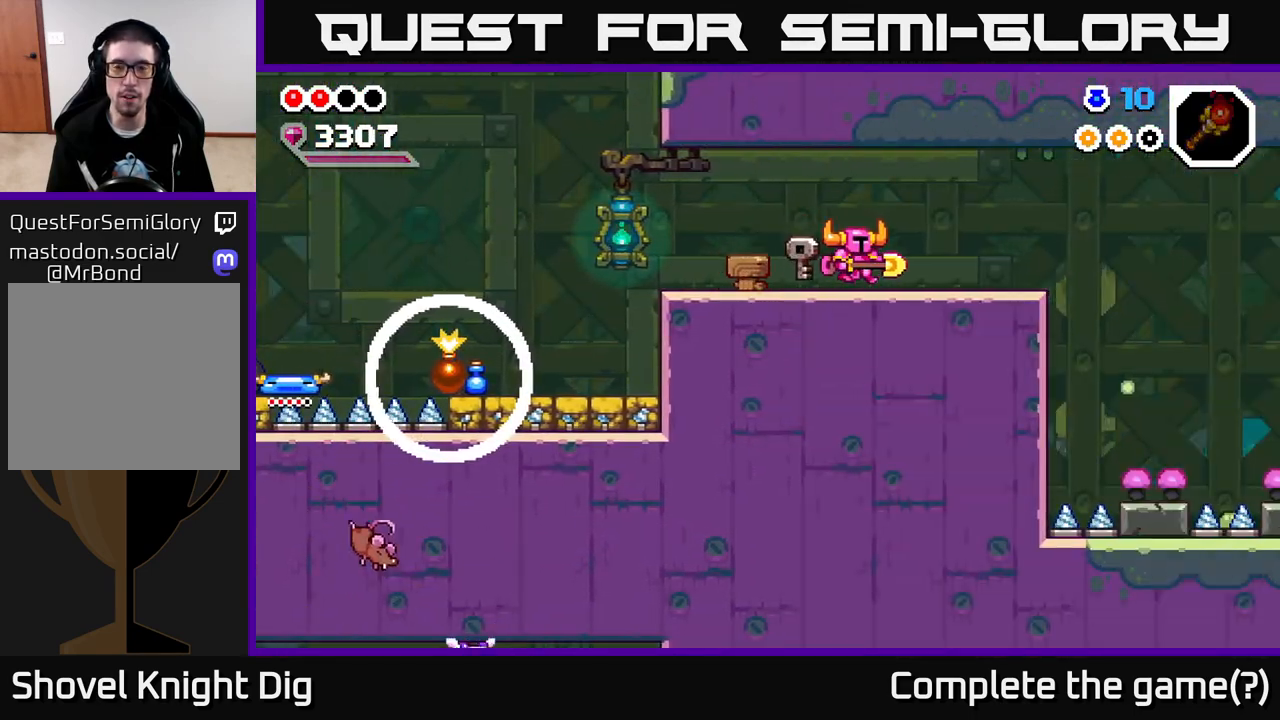
{"buttons": [], "left_stick": "right", "right_stick": "center", "events": [[33, "left_stick", "right"], [300, "left_stick", "center"], [450, "left_stick", "right"]]}
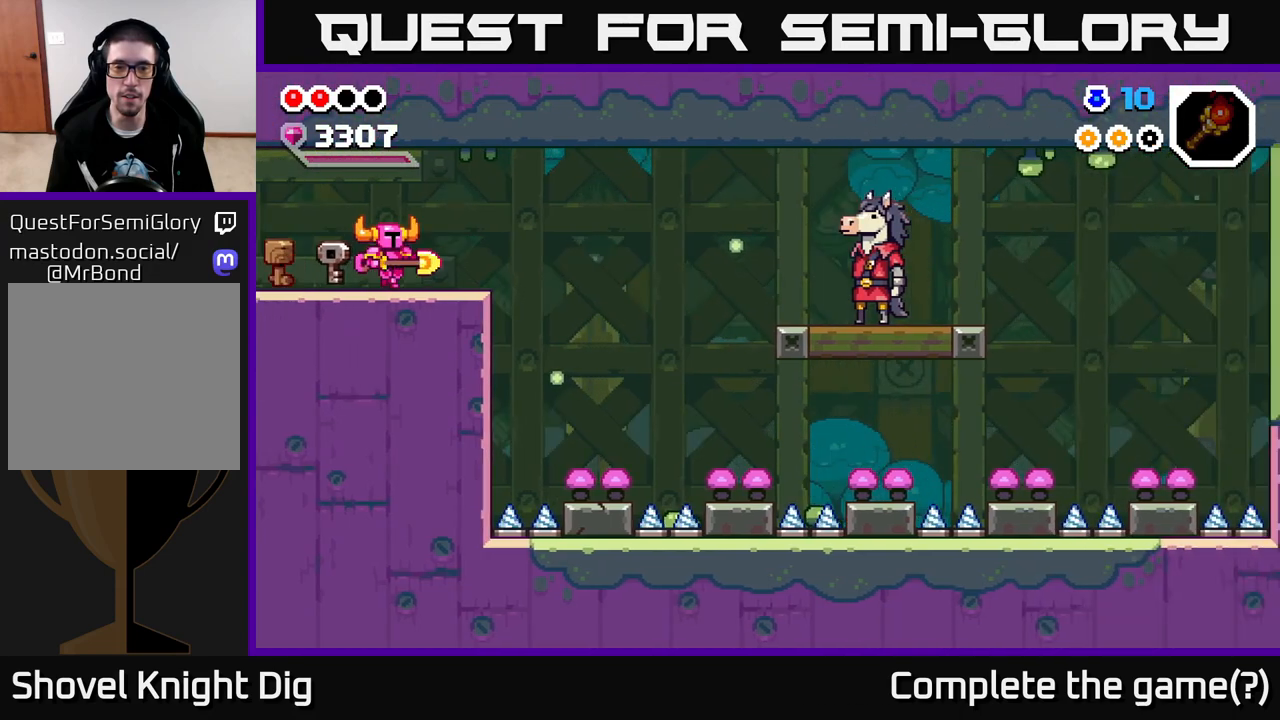
{"buttons": [], "left_stick": "center", "right_stick": "center", "events": [[183, "left_stick", "center"]]}
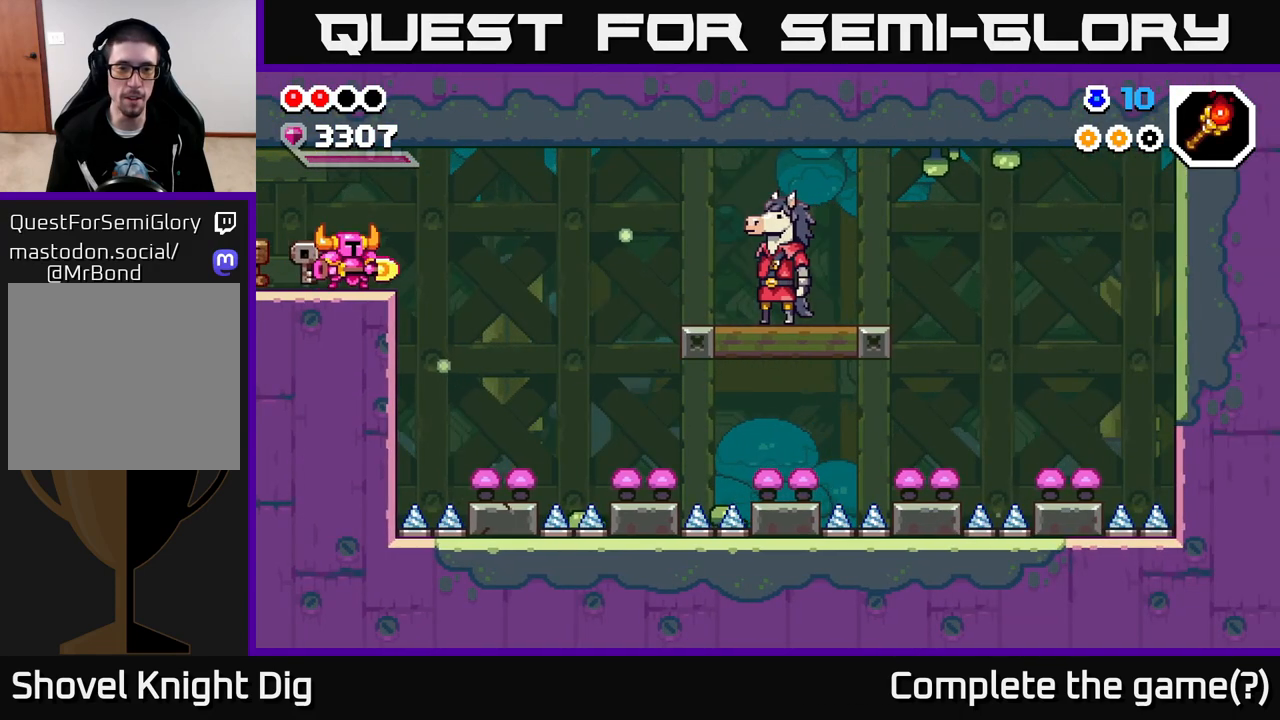
{"buttons": [], "left_stick": "right", "right_stick": "center", "events": [[67, "left_stick", "right"], [217, "A", "down"], [283, "A", "up"]]}
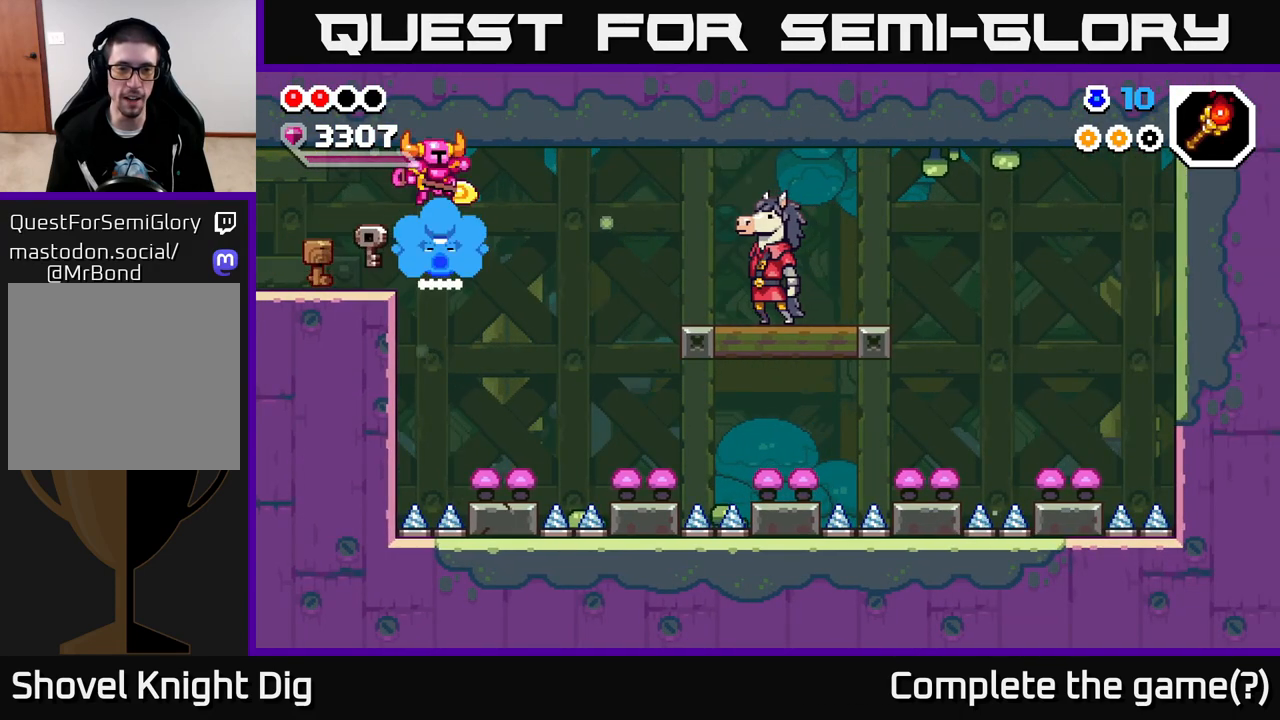
{"buttons": ["A"], "left_stick": "down-right", "right_stick": "center", "events": [[250, "left_stick", "down"], [417, "A", "down"], [417, "left_stick", "down-right"]]}
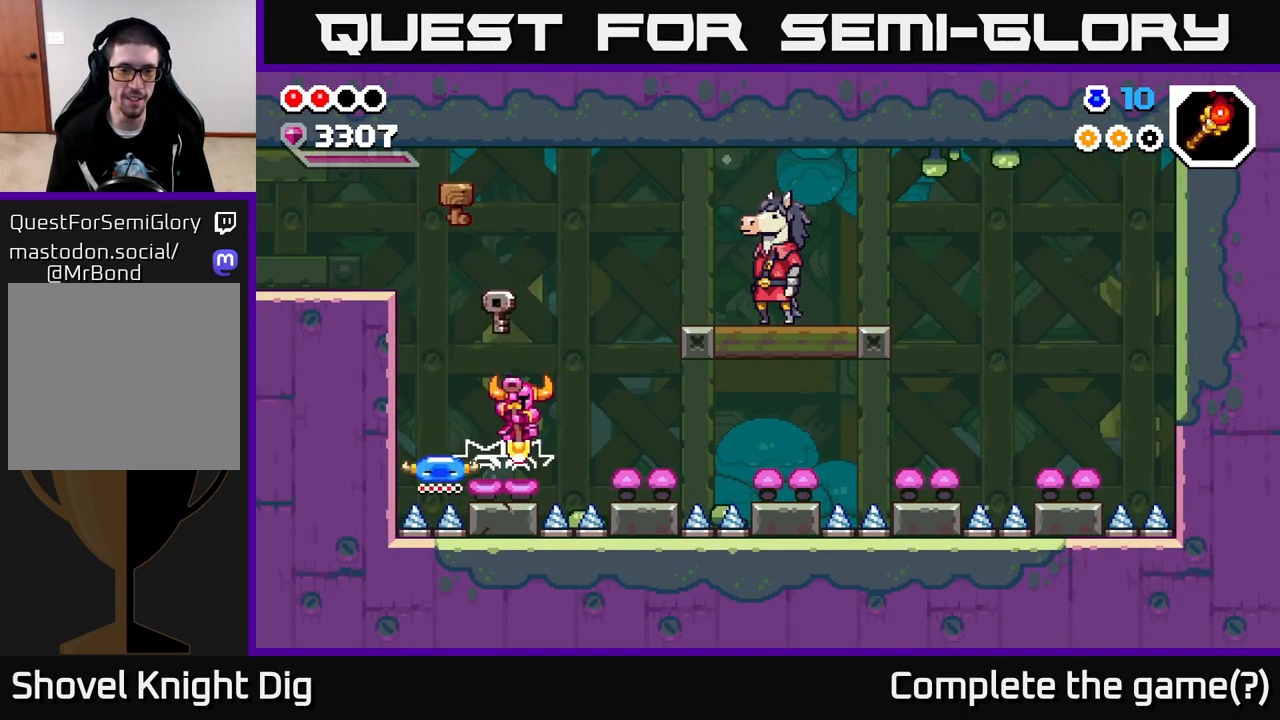
{"buttons": ["X"], "left_stick": "right", "right_stick": "center", "events": [[83, "left_stick", "right"], [483, "X", "down"], [500, "A", "up"]]}
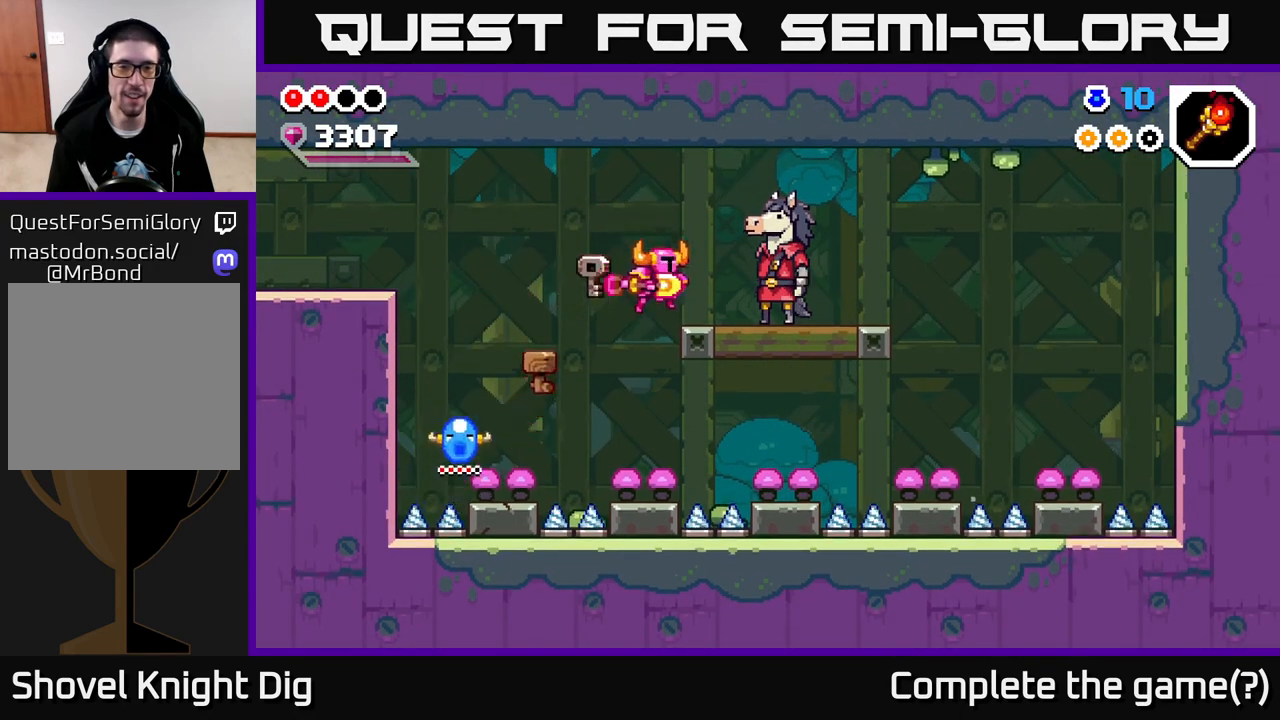
{"buttons": [], "left_stick": "right", "right_stick": "center", "events": [[67, "X", "up"], [233, "left_stick", "center"], [283, "left_stick", "left"], [333, "left_stick", "center"], [433, "left_stick", "right"]]}
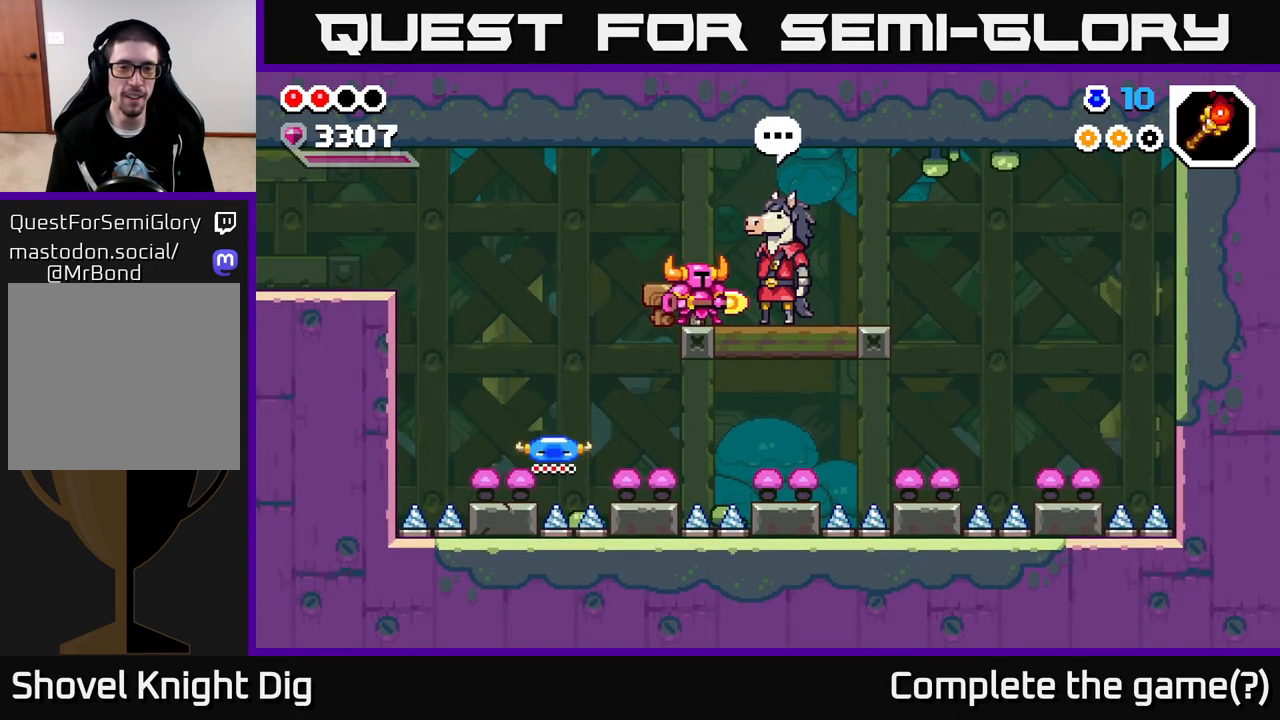
{"buttons": ["A"], "left_stick": "center", "right_stick": "center", "events": [[67, "X", "down"], [133, "X", "up"], [133, "left_stick", "center"], [417, "A", "down"]]}
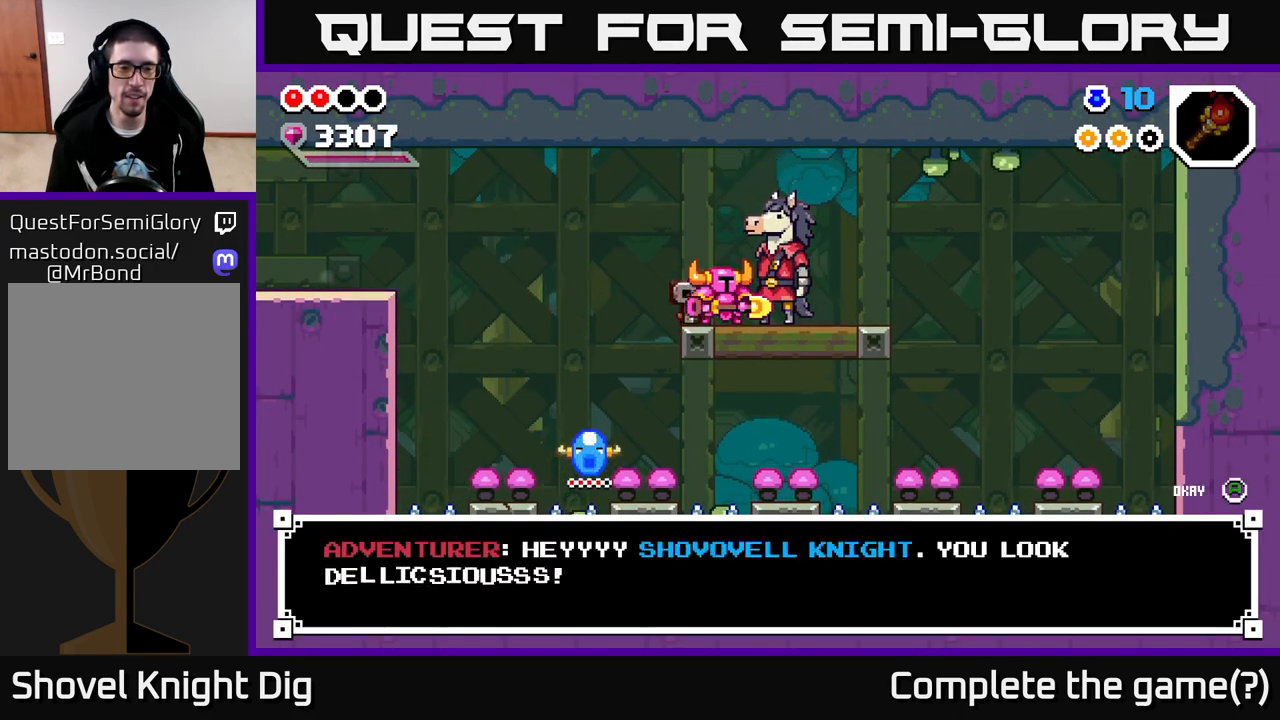
{"buttons": ["X"], "left_stick": "center", "right_stick": "center", "events": [[33, "A", "up"], [383, "A", "down"], [483, "X", "down"], [500, "A", "up"]]}